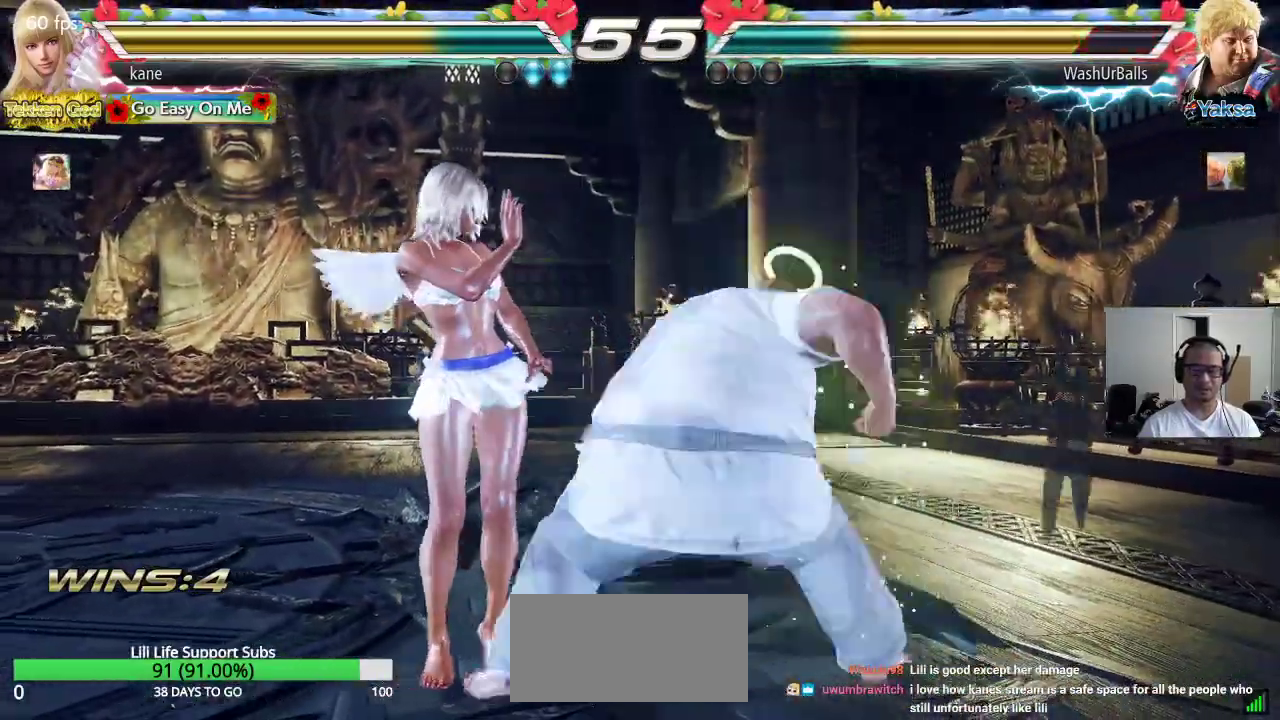
Gameplay with a controller (arcade stick); each line is a JSON object with the inputs held at the frame after it. "events" lists button and stick changes between this image and that frame as [ms after this image, input, new state], when the widget could be followed in between. Not read: L3 R3.
{"buttons": [], "left_stick": "center", "events": [[67, "left_stick", "down-left"], [383, "left_stick", "center"]]}
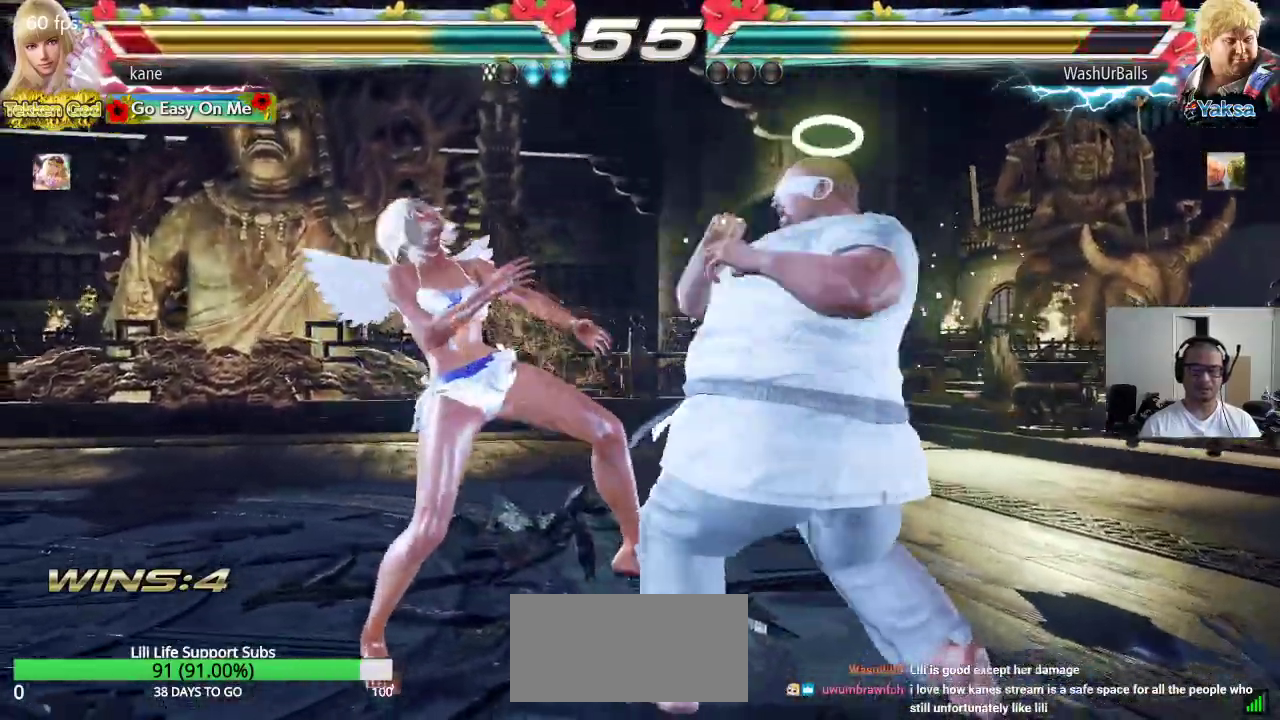
{"buttons": [], "left_stick": "left", "events": [[150, "left_stick", "left"]]}
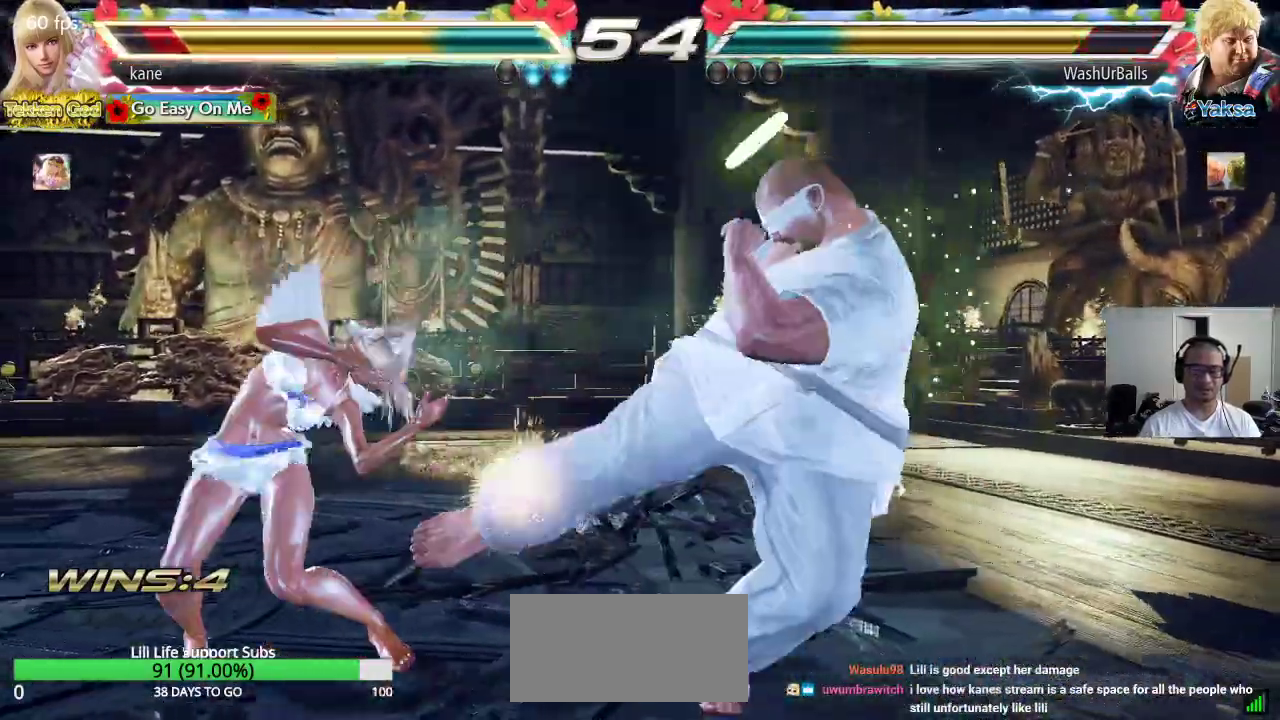
{"buttons": [], "left_stick": "right", "events": [[50, "left_stick", "down-left"], [333, "left_stick", "center"], [450, "left_stick", "right"]]}
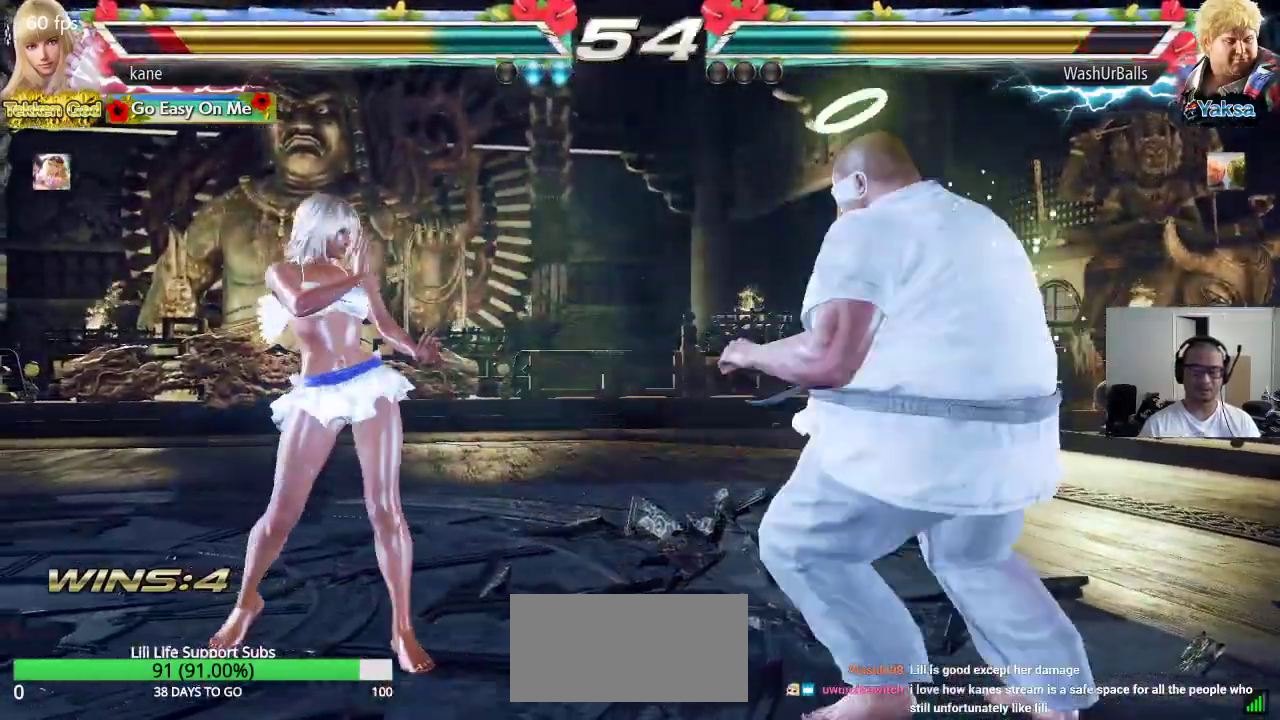
{"buttons": [], "left_stick": "left", "events": [[17, "left_stick", "center"], [67, "left_stick", "right"], [200, "left_stick", "left"]]}
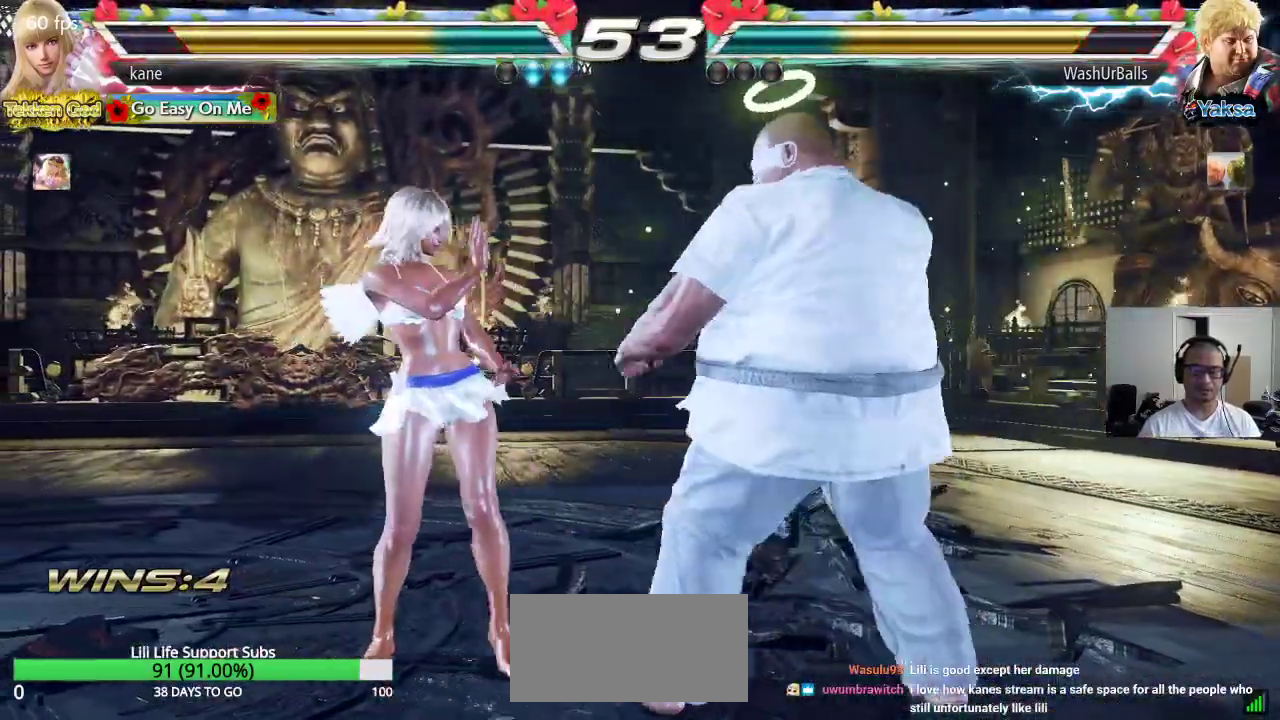
{"buttons": [], "left_stick": "down-left", "events": [[150, "left_stick", "down-left"]]}
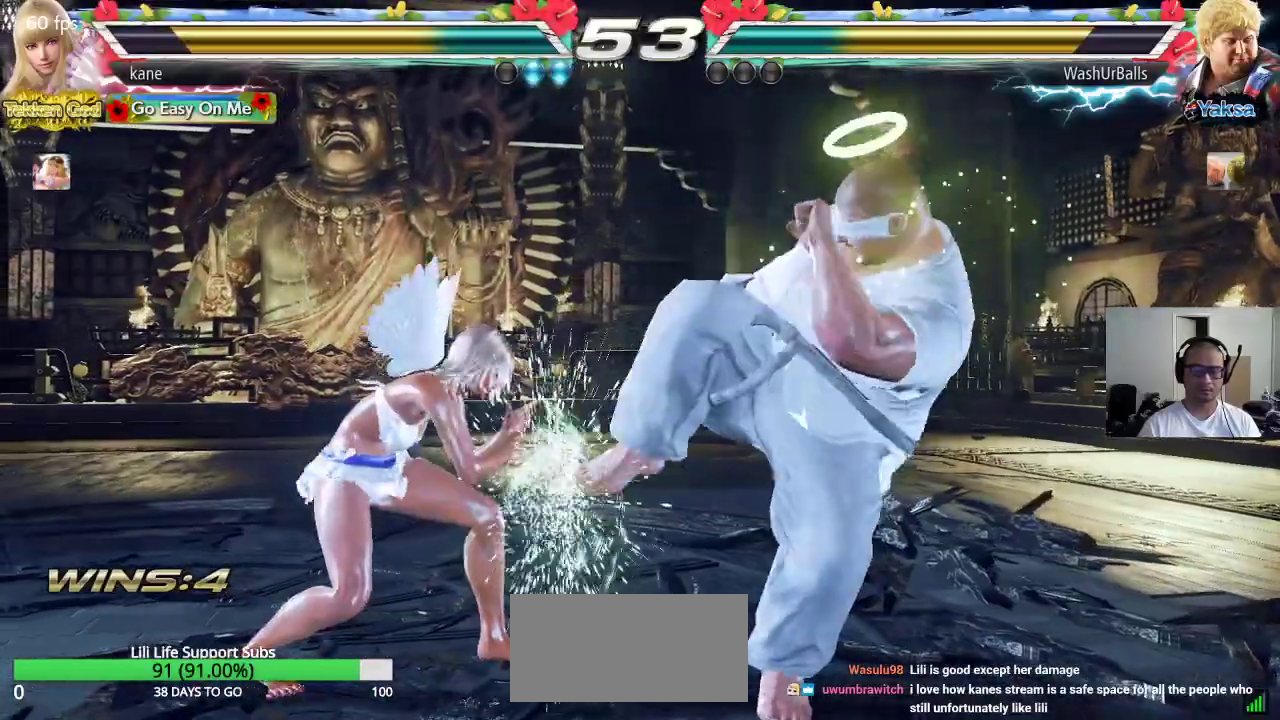
{"buttons": [], "left_stick": "center", "events": [[83, "left_stick", "center"], [117, "CIRCLE", "down"], [183, "CIRCLE", "up"]]}
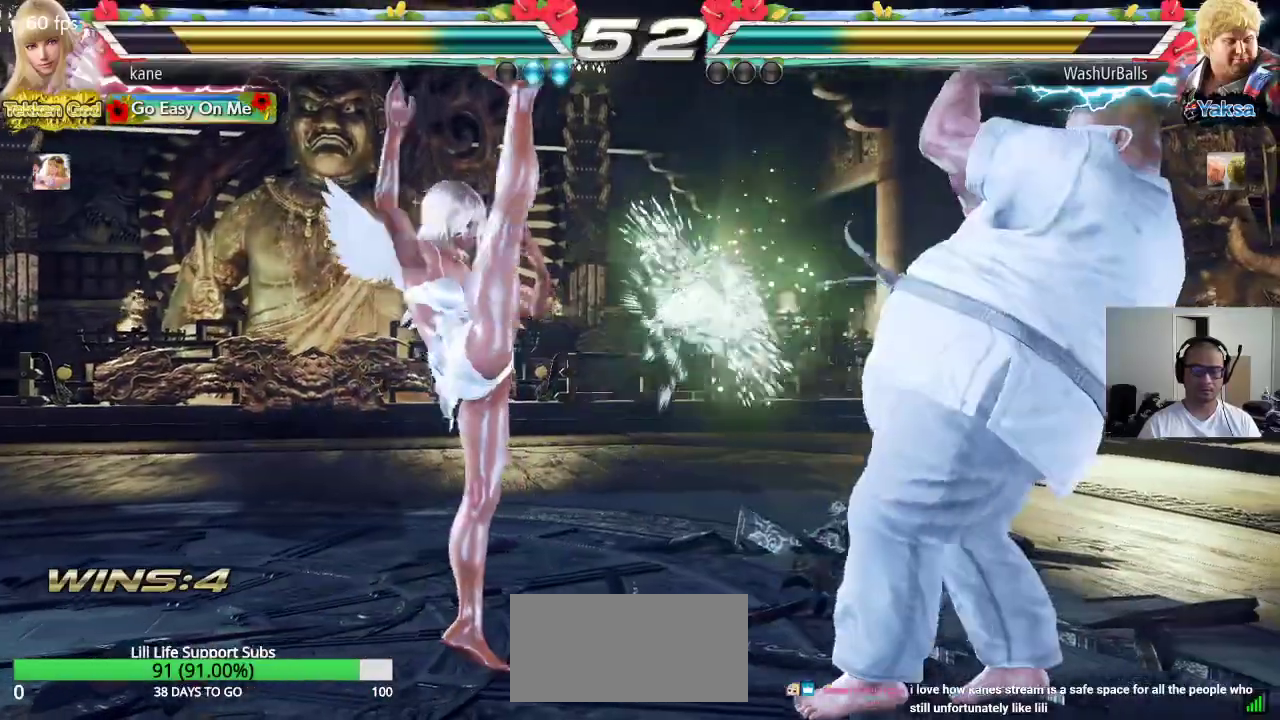
{"buttons": [], "left_stick": "left", "events": [[350, "left_stick", "left"], [417, "left_stick", "center"], [483, "left_stick", "left"]]}
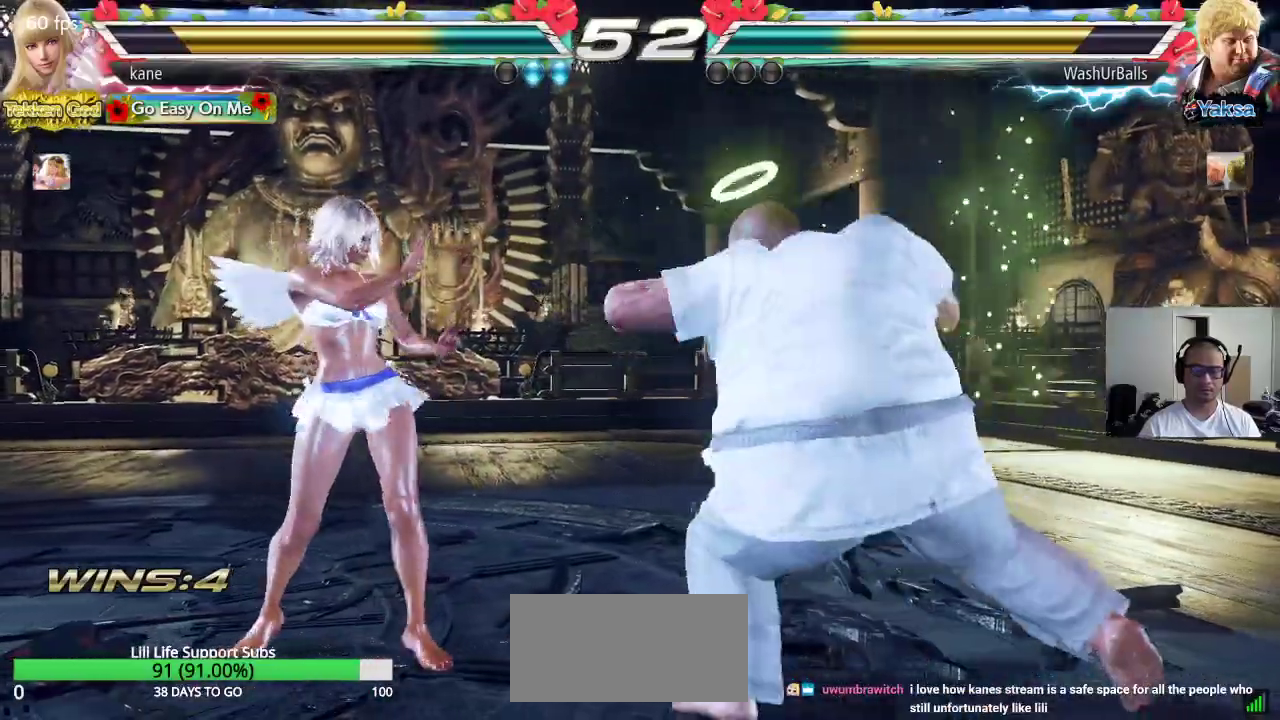
{"buttons": [], "left_stick": "center", "events": [[267, "left_stick", "center"], [433, "left_stick", "right"], [500, "left_stick", "center"]]}
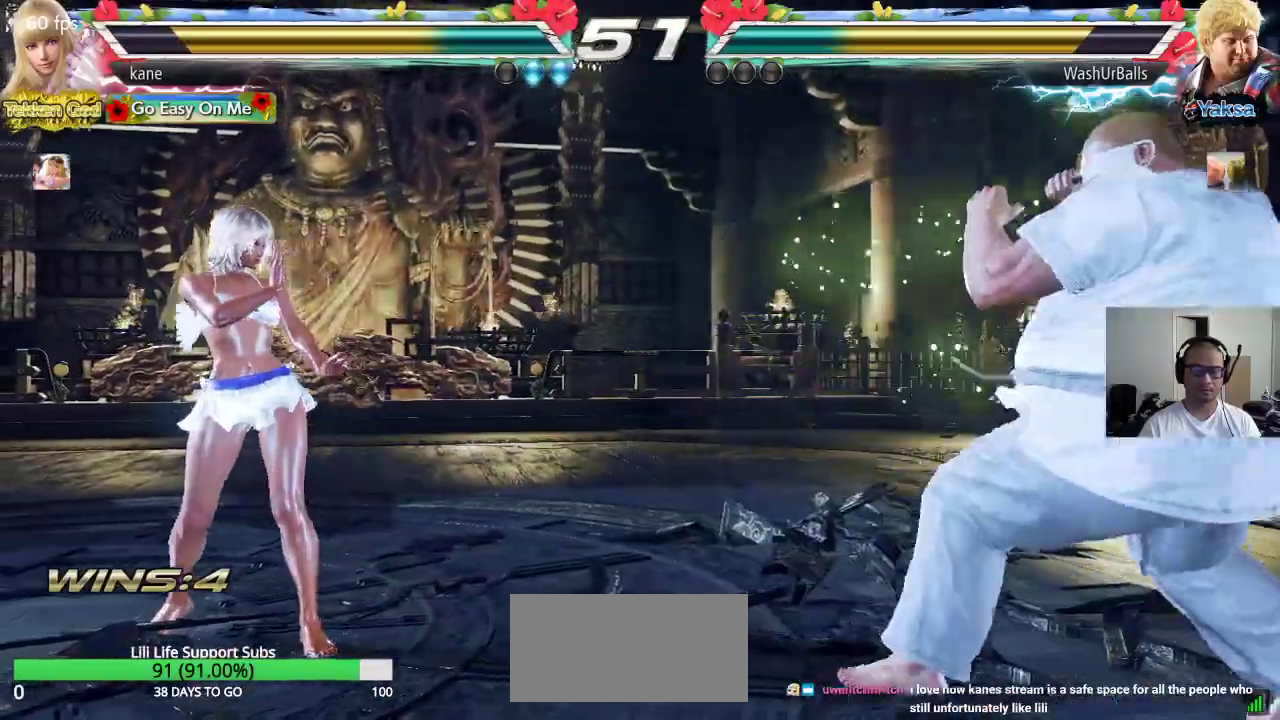
{"buttons": [], "left_stick": "center", "events": [[50, "left_stick", "right"], [100, "left_stick", "center"], [150, "left_stick", "right"], [333, "left_stick", "center"], [383, "left_stick", "left"], [450, "left_stick", "center"]]}
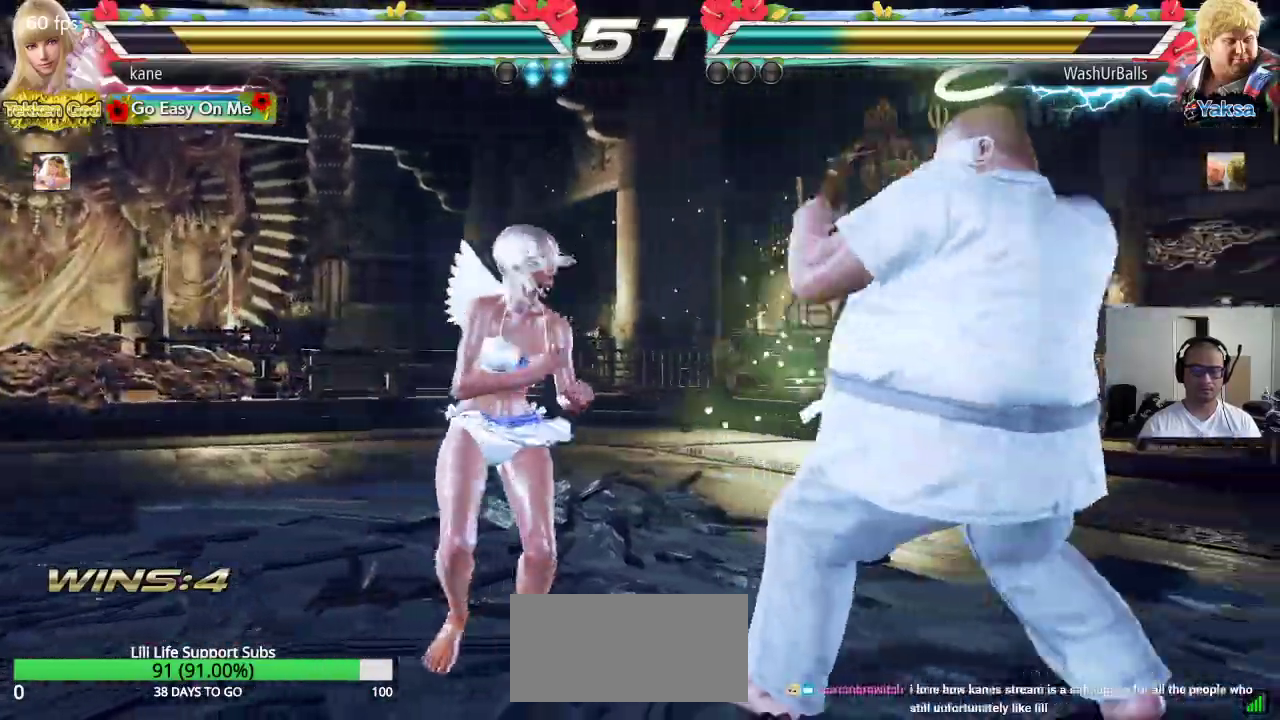
{"buttons": [], "left_stick": "center", "events": [[117, "left_stick", "down-right"], [133, "TRIANGLE", "down"], [183, "TRIANGLE", "up"], [183, "left_stick", "center"]]}
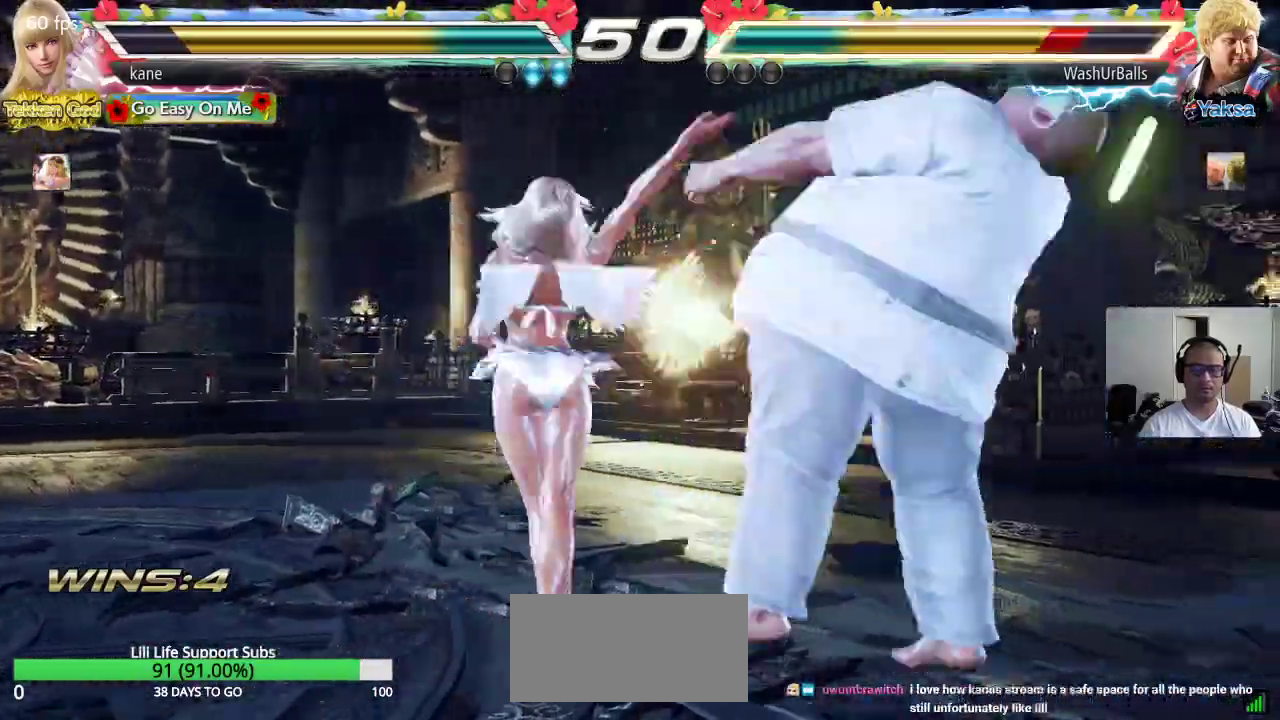
{"buttons": [], "left_stick": "right", "events": [[267, "left_stick", "right"], [333, "TRIANGLE", "down"], [383, "TRIANGLE", "up"], [417, "CROSS", "down"], [467, "CROSS", "up"]]}
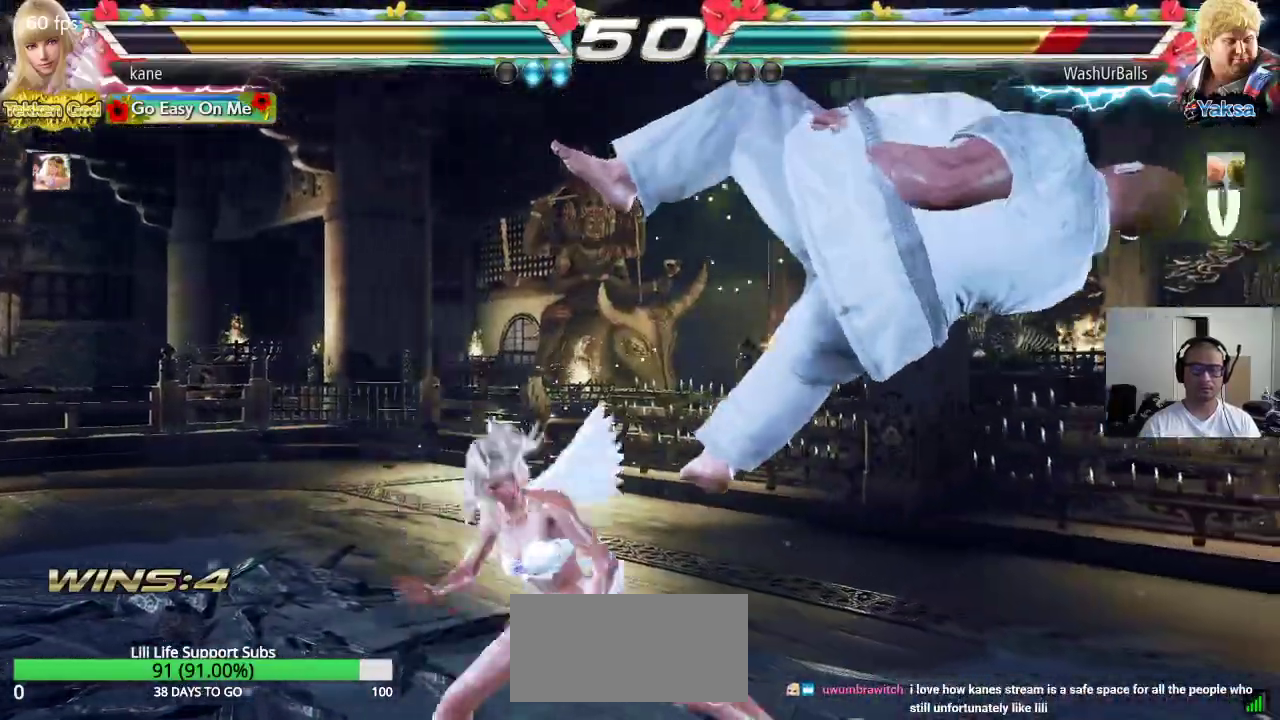
{"buttons": [], "left_stick": "center", "events": [[17, "CROSS", "down"], [67, "CROSS", "up"], [117, "CROSS", "down"], [233, "left_stick", "center"], [283, "CROSS", "up"]]}
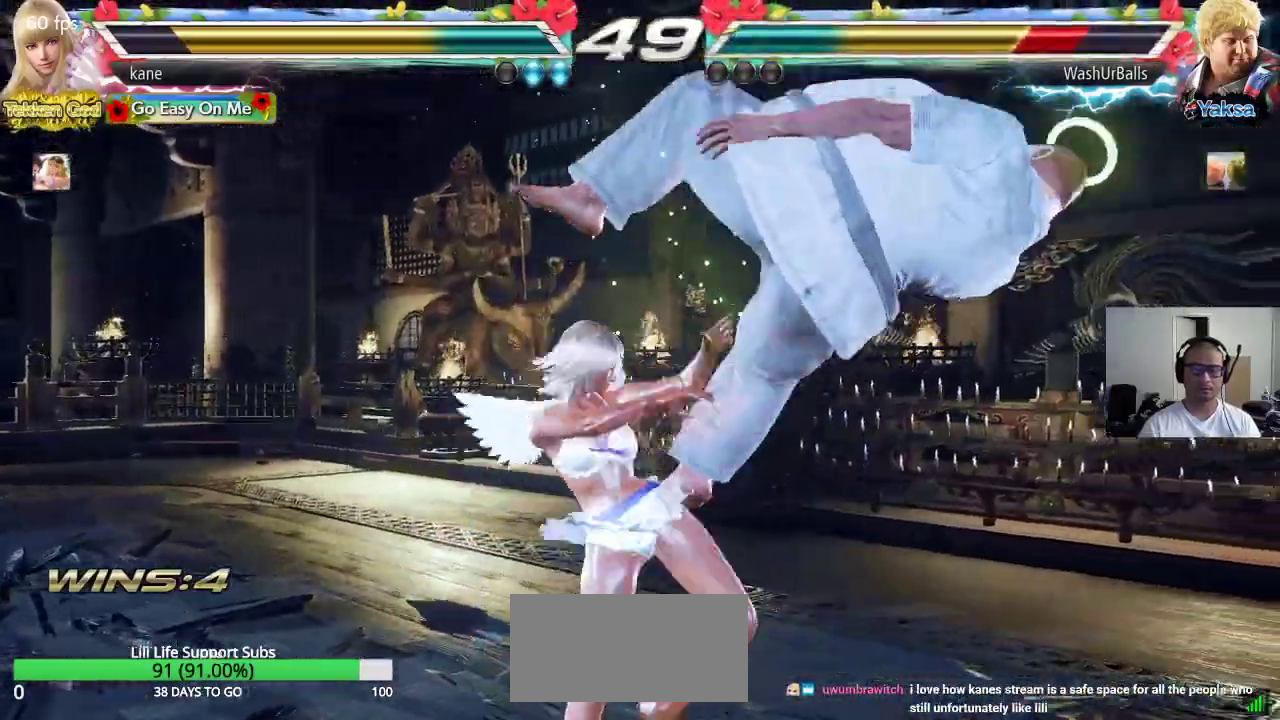
{"buttons": ["SQUARE", "TRIANGLE"], "left_stick": "center", "events": [[350, "SQUARE", "down"], [467, "TRIANGLE", "down"]]}
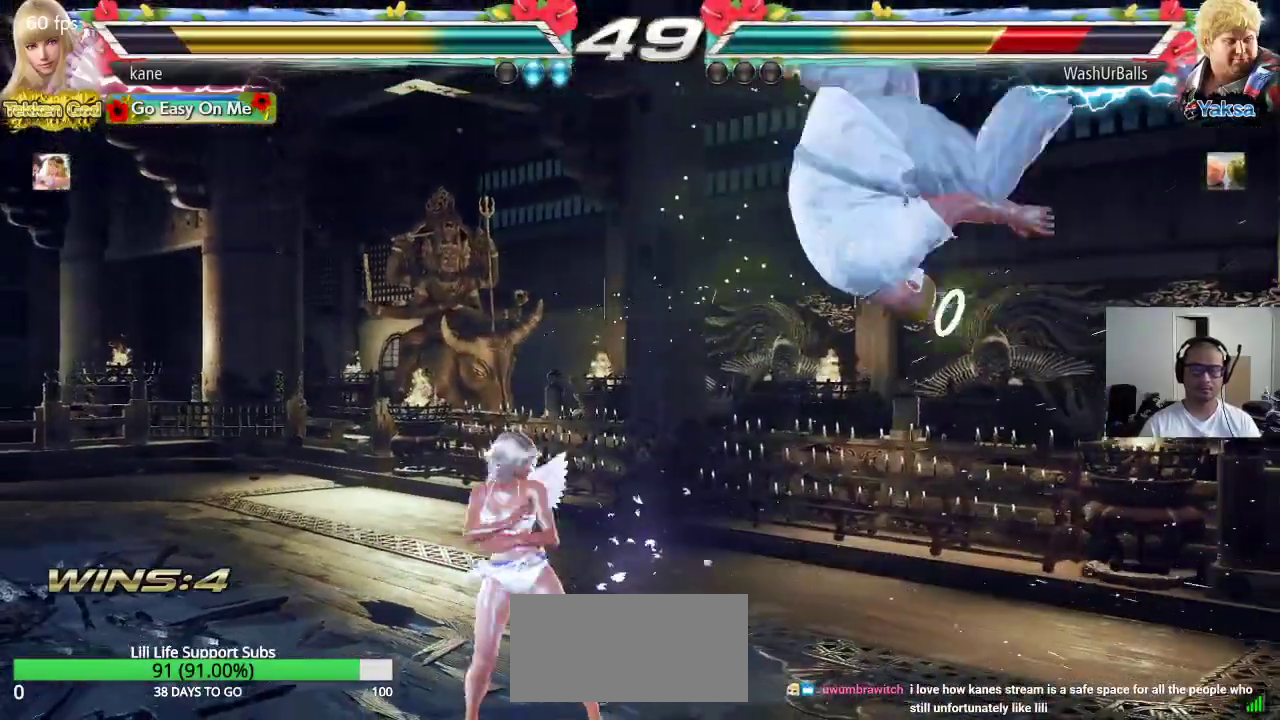
{"buttons": [], "left_stick": "down", "events": [[33, "SQUARE", "up"], [400, "TRIANGLE", "up"], [450, "left_stick", "down"]]}
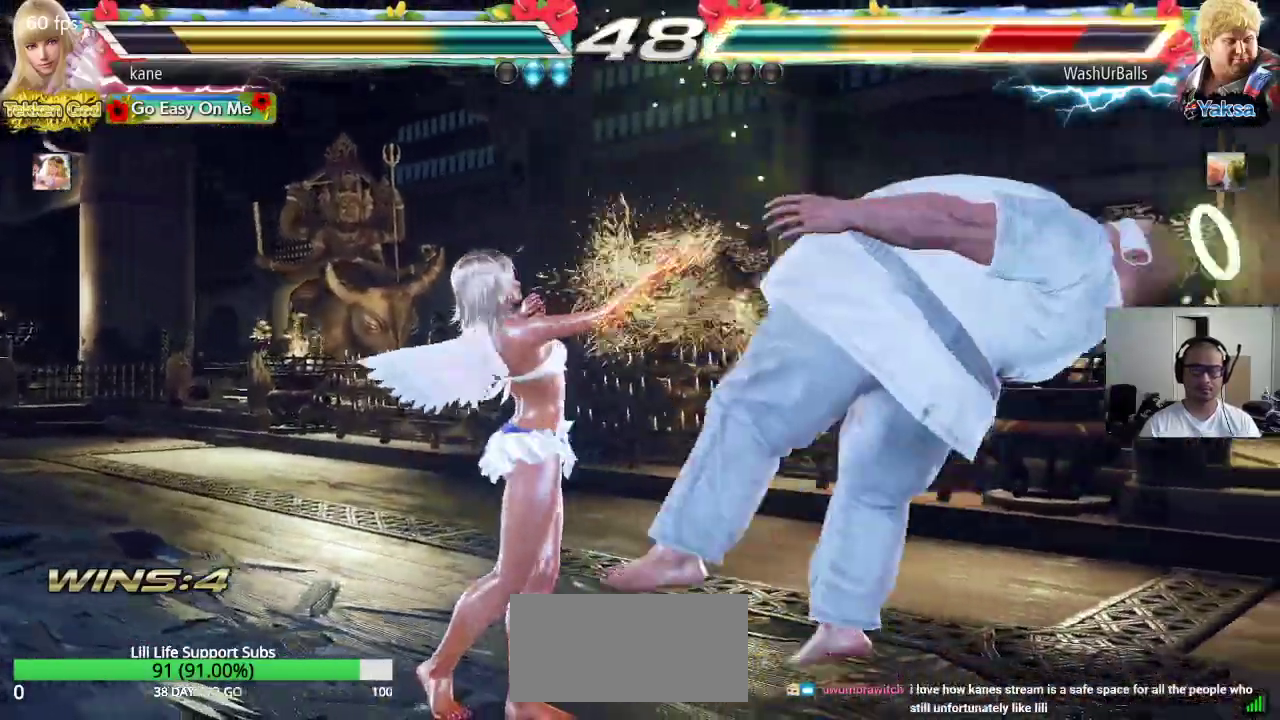
{"buttons": ["CROSS"], "left_stick": "down", "events": [[33, "TRIANGLE", "down"], [83, "TRIANGLE", "up"], [150, "TRIANGLE", "down"], [217, "TRIANGLE", "up"], [233, "CROSS", "down"], [283, "CROSS", "up"], [300, "TRIANGLE", "down"], [350, "TRIANGLE", "up"], [367, "CROSS", "down"], [433, "CROSS", "up"], [433, "TRIANGLE", "down"], [500, "CROSS", "down"], [500, "TRIANGLE", "up"]]}
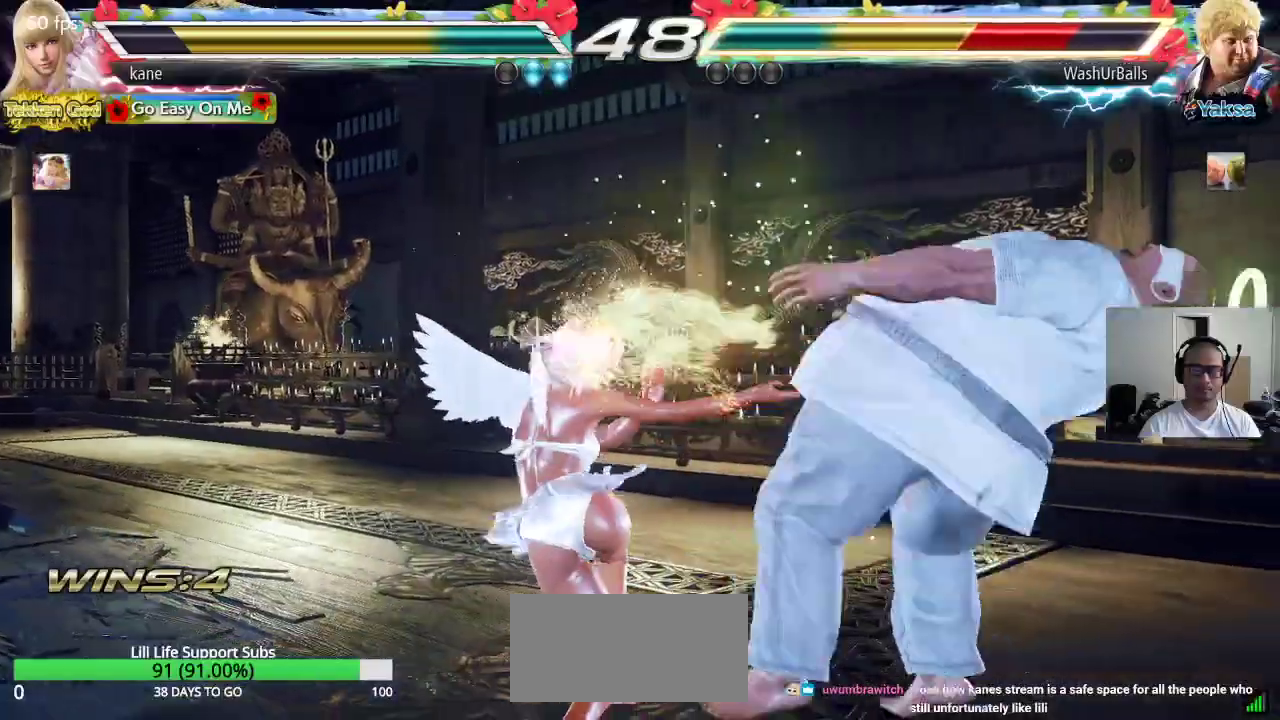
{"buttons": ["CROSS", "TRIANGLE"], "left_stick": "down", "events": [[67, "TRIANGLE", "down"], [83, "CROSS", "up"], [133, "CROSS", "down"], [133, "TRIANGLE", "up"], [200, "TRIANGLE", "down"], [217, "CROSS", "up"], [267, "CROSS", "down"], [267, "TRIANGLE", "up"], [317, "TRIANGLE", "down"], [333, "CROSS", "up"], [400, "CROSS", "down"], [400, "TRIANGLE", "up"], [483, "TRIANGLE", "down"]]}
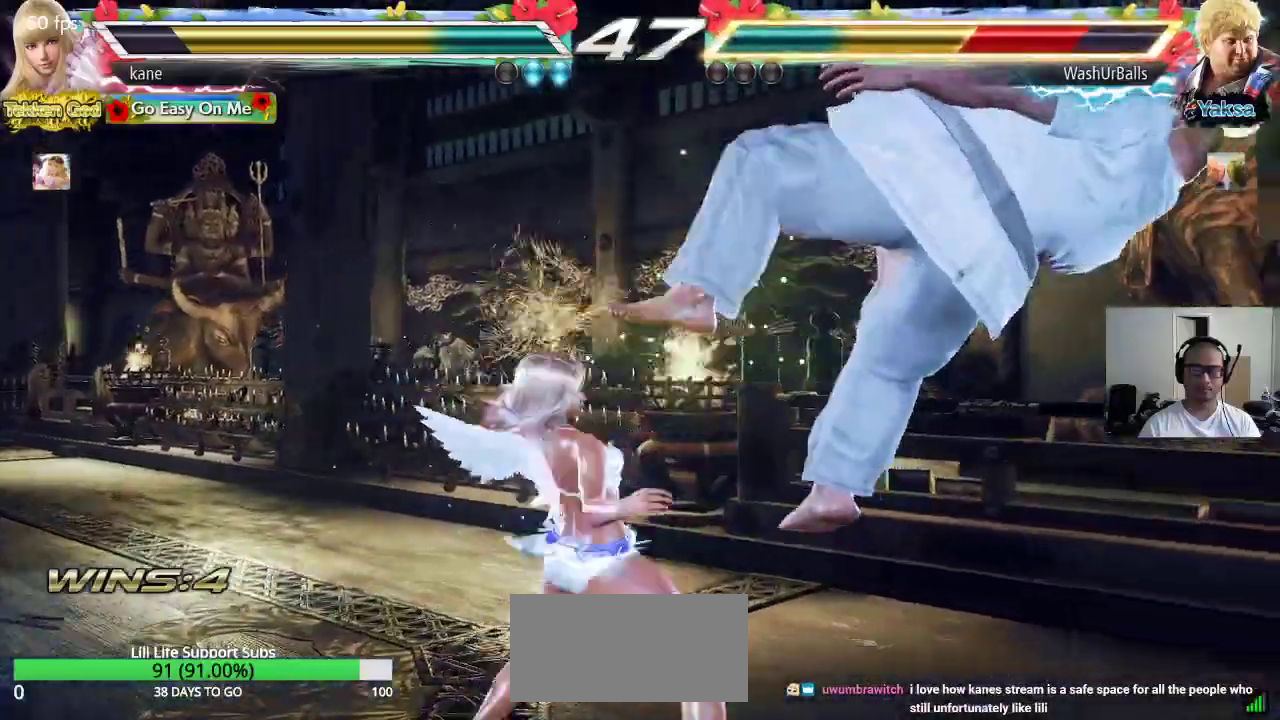
{"buttons": [], "left_stick": "right", "events": [[33, "TRIANGLE", "up"], [150, "left_stick", "center"], [183, "CROSS", "up"], [500, "left_stick", "right"]]}
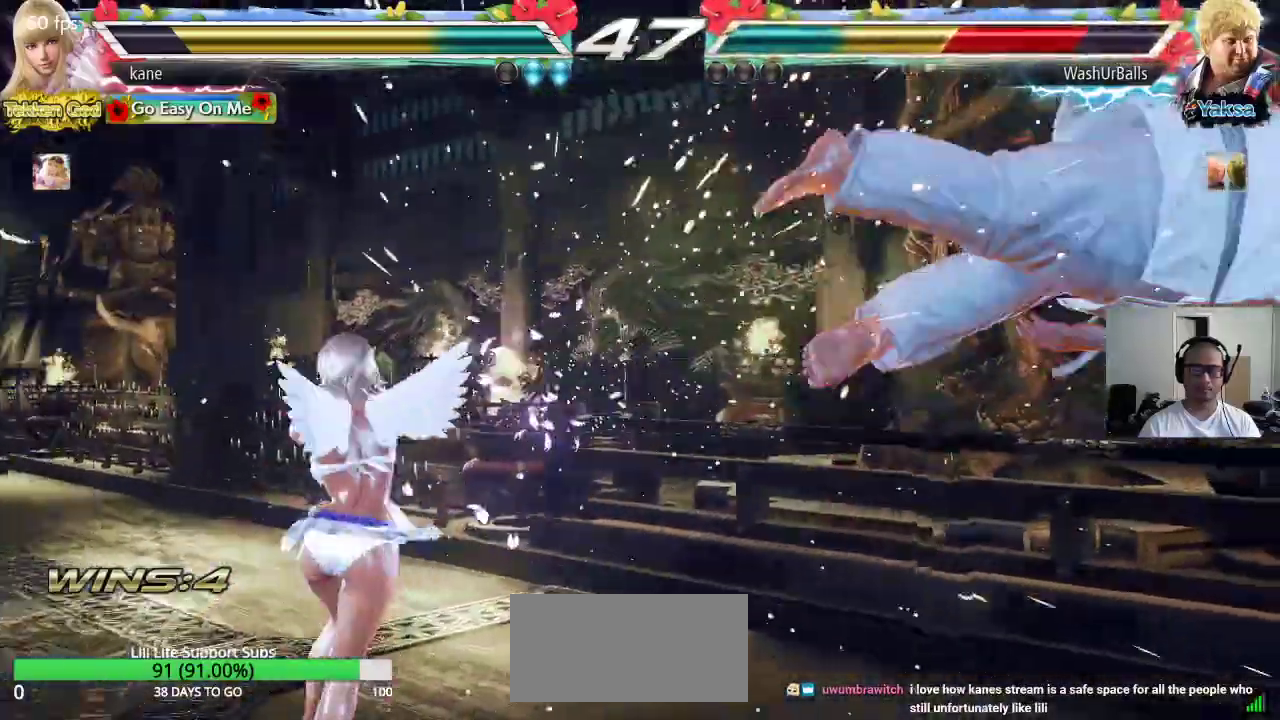
{"buttons": [], "left_stick": "center", "events": [[50, "left_stick", "center"], [117, "left_stick", "right"], [183, "left_stick", "center"], [283, "left_stick", "down-right"], [483, "left_stick", "center"]]}
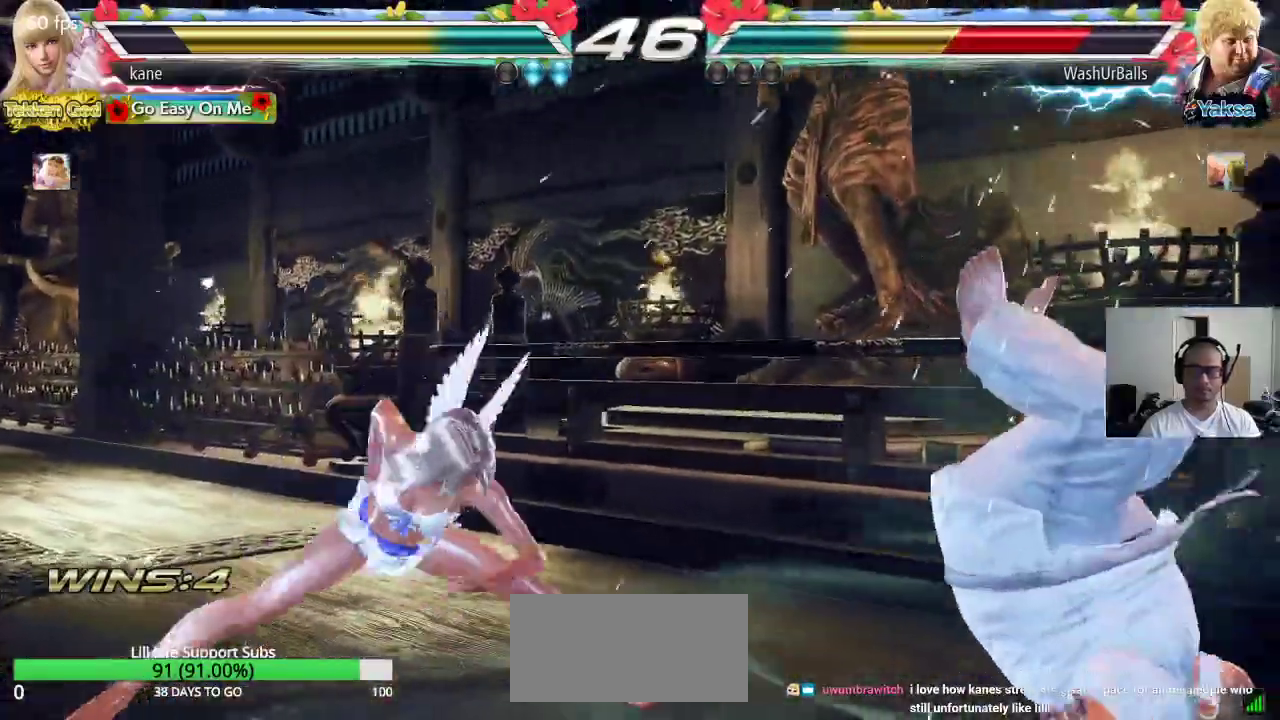
{"buttons": ["SQUARE"], "left_stick": "center", "events": [[17, "SQUARE", "down"], [133, "TRIANGLE", "down"], [267, "TRIANGLE", "up"]]}
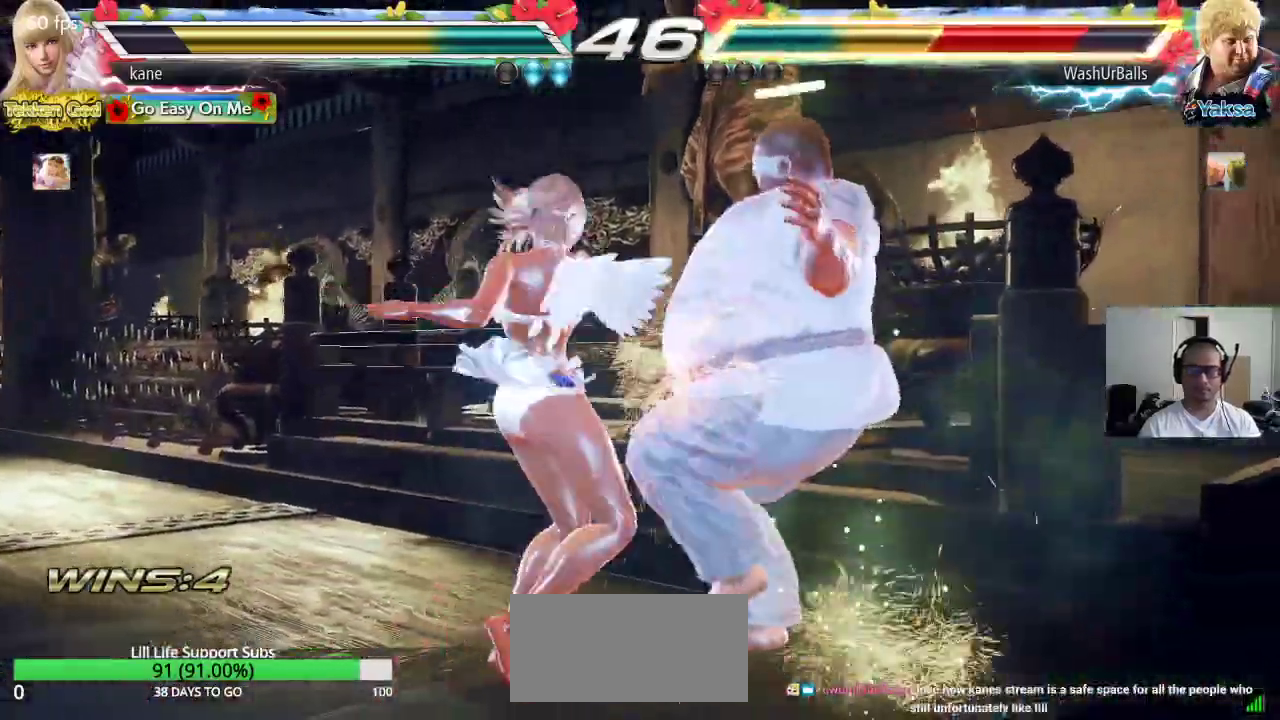
{"buttons": ["SQUARE"], "left_stick": "center", "events": [[383, "TRIANGLE", "down"], [433, "TRIANGLE", "up"]]}
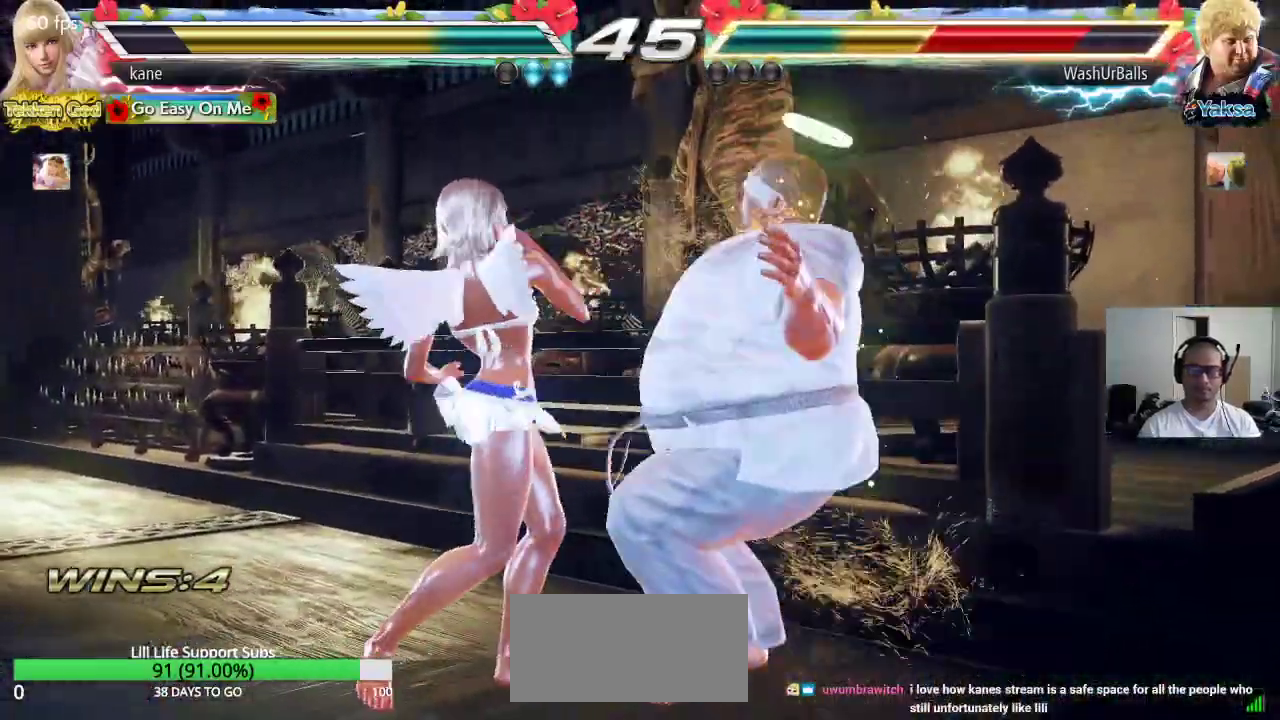
{"buttons": ["CROSS"], "left_stick": "center", "events": [[17, "TRIANGLE", "down"], [100, "SQUARE", "up"], [117, "TRIANGLE", "up"], [183, "CROSS", "down"]]}
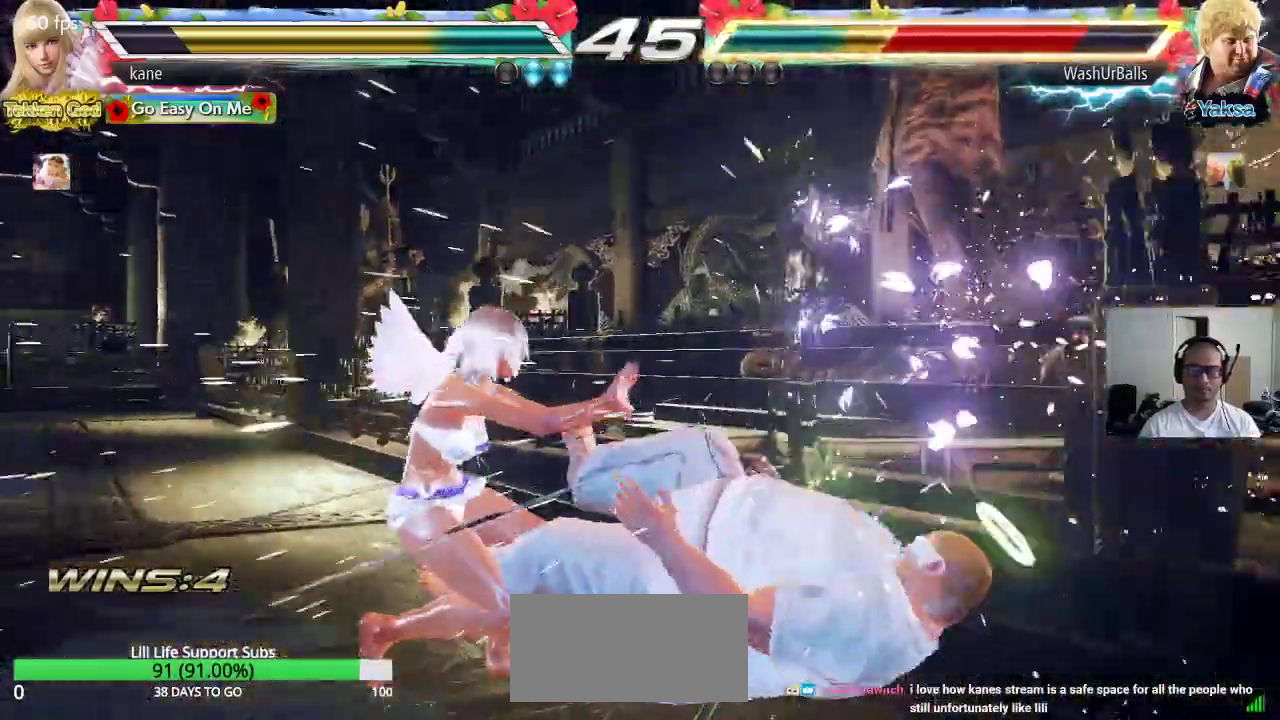
{"buttons": ["CROSS"], "left_stick": "center", "events": []}
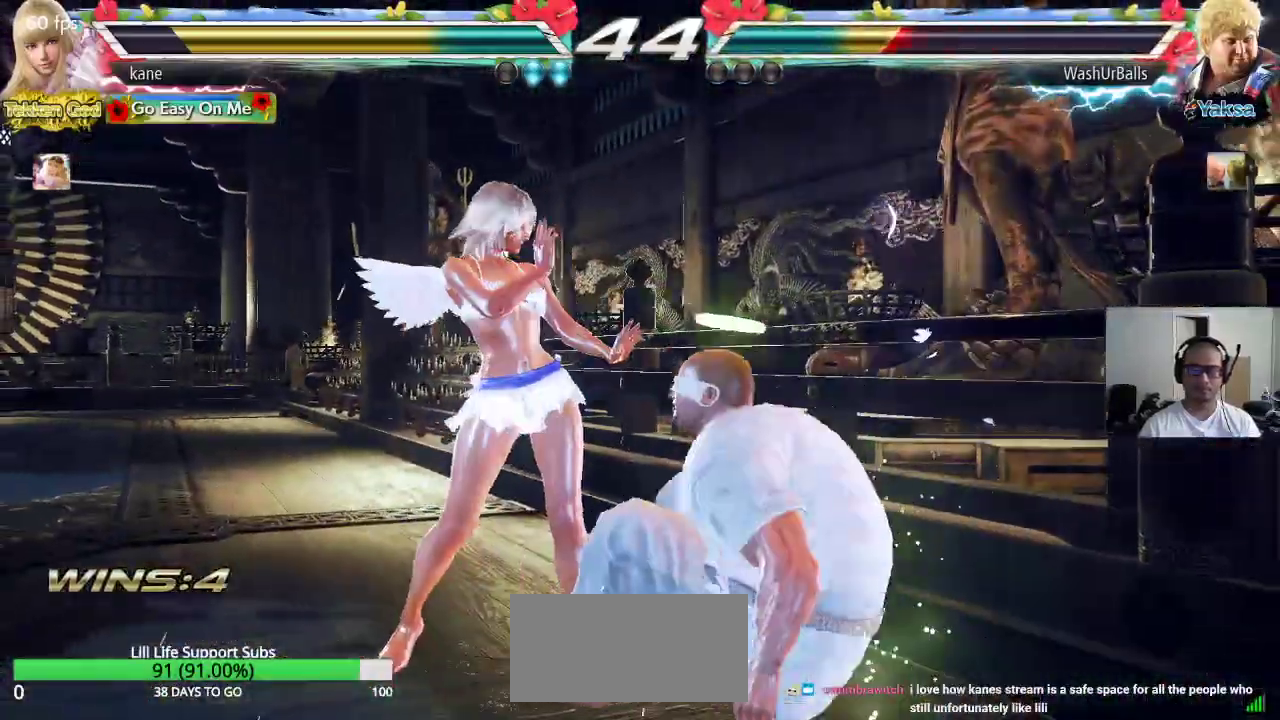
{"buttons": [], "left_stick": "left", "events": [[250, "CROSS", "up"], [283, "left_stick", "left"], [333, "left_stick", "center"], [383, "left_stick", "left"]]}
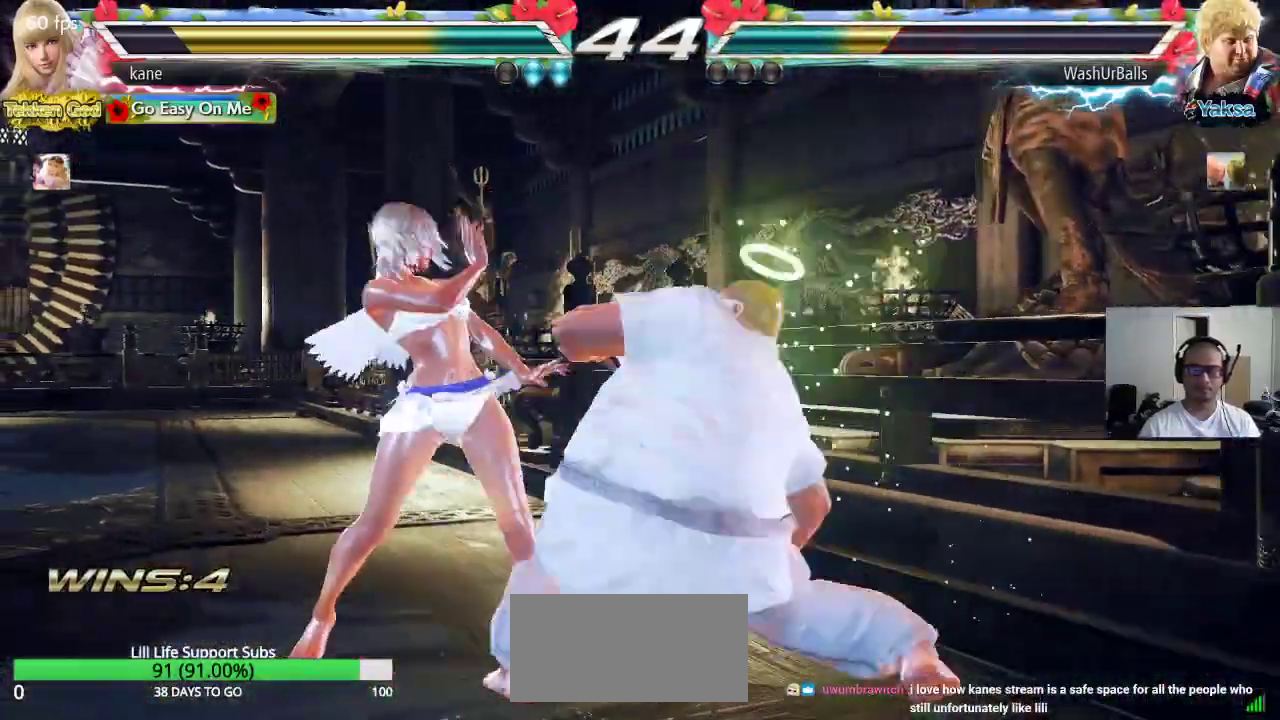
{"buttons": [], "left_stick": "center", "events": [[250, "left_stick", "center"]]}
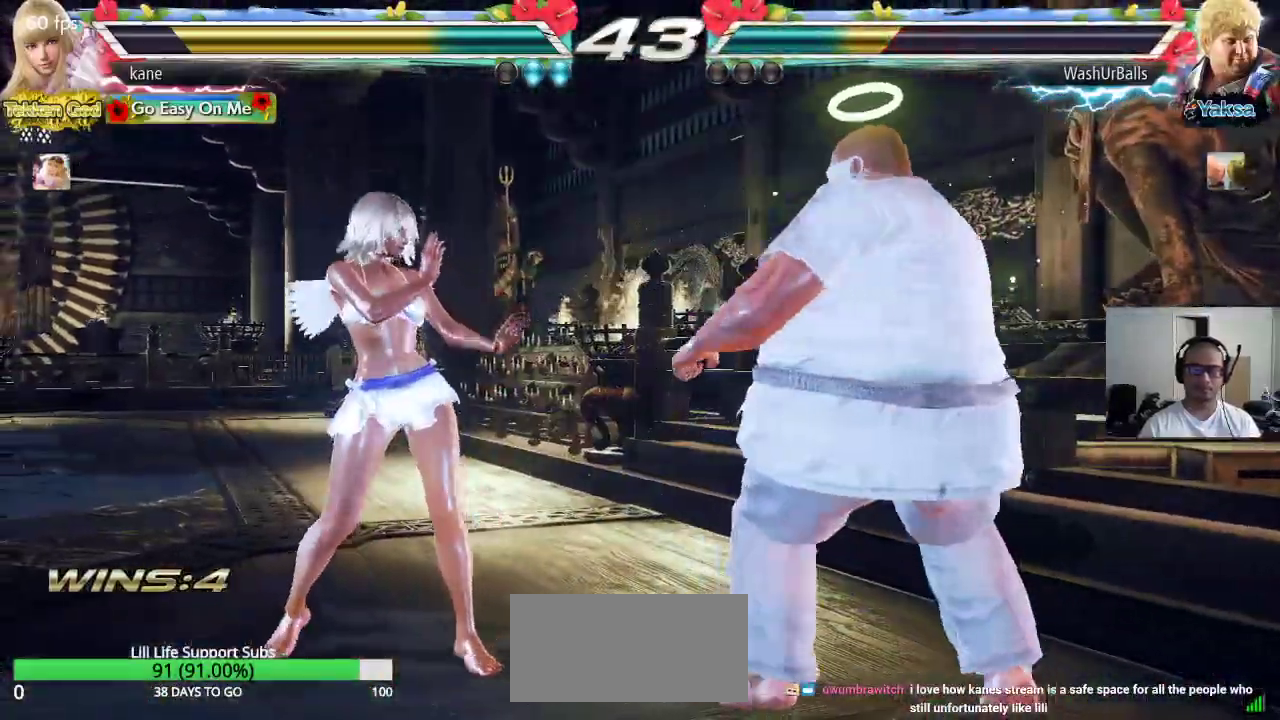
{"buttons": [], "left_stick": "center", "events": [[17, "CROSS", "down"], [83, "SQUARE", "down"], [133, "CROSS", "up"], [167, "SQUARE", "up"]]}
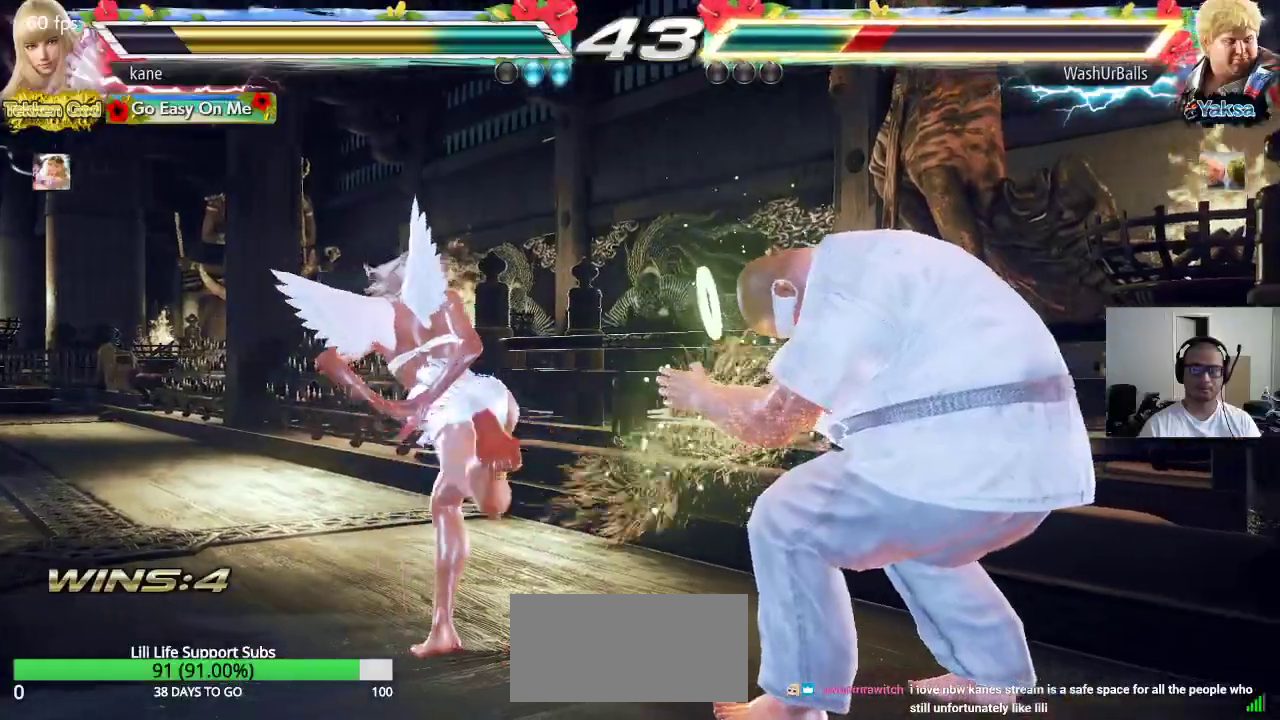
{"buttons": [], "left_stick": "center", "events": []}
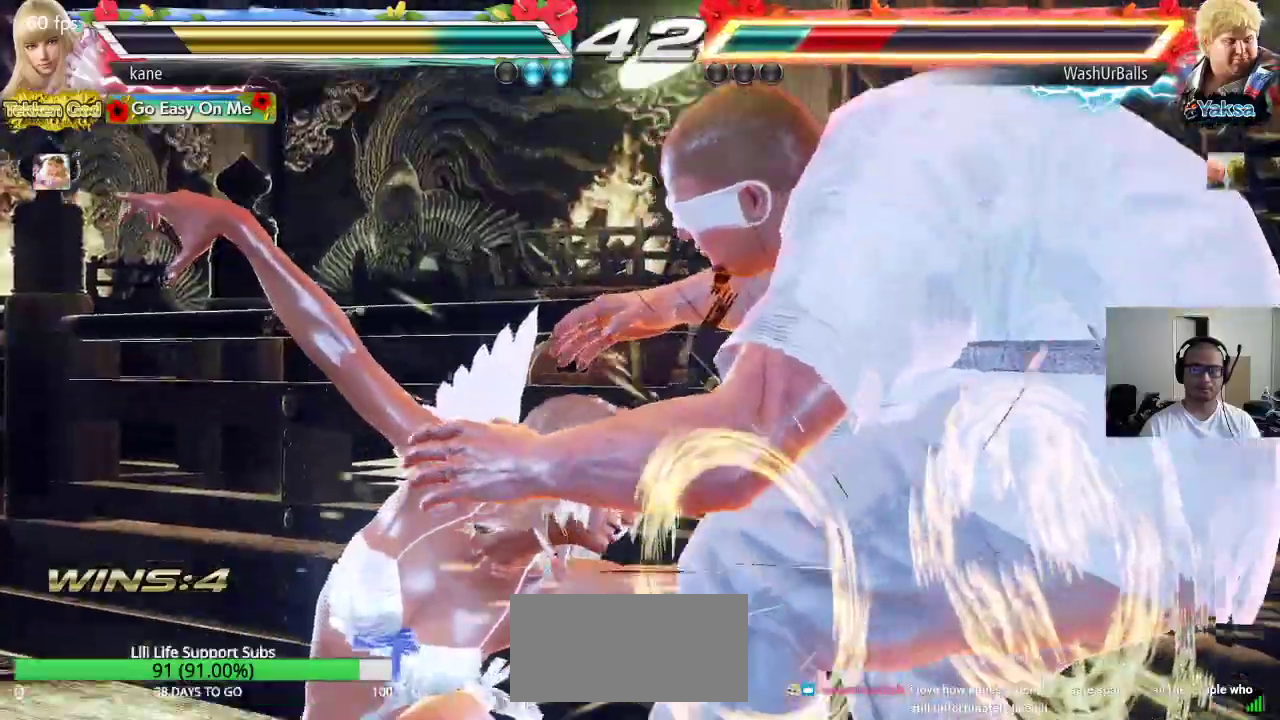
{"buttons": [], "left_stick": "down-right", "events": [[500, "left_stick", "down-right"]]}
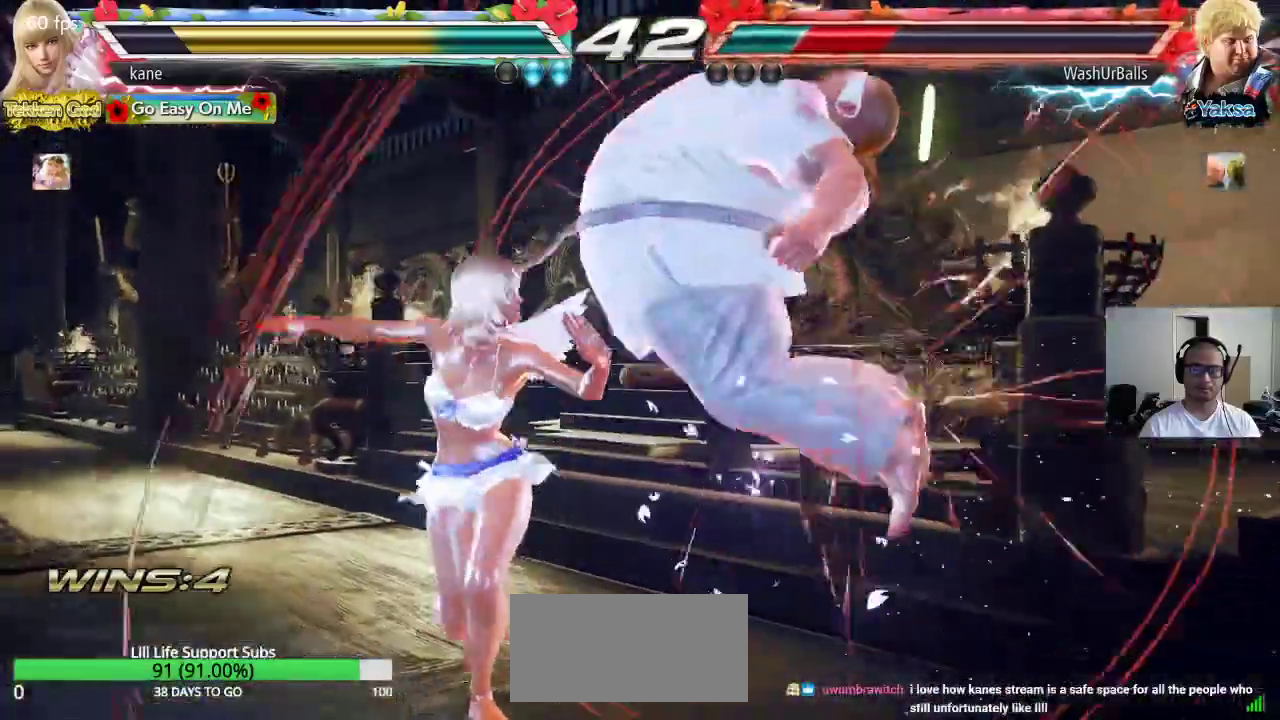
{"buttons": [], "left_stick": "left", "events": [[50, "TRIANGLE", "down"], [83, "TRIANGLE", "up"], [133, "TRIANGLE", "down"], [217, "TRIANGLE", "up"], [267, "left_stick", "center"], [317, "left_stick", "left"]]}
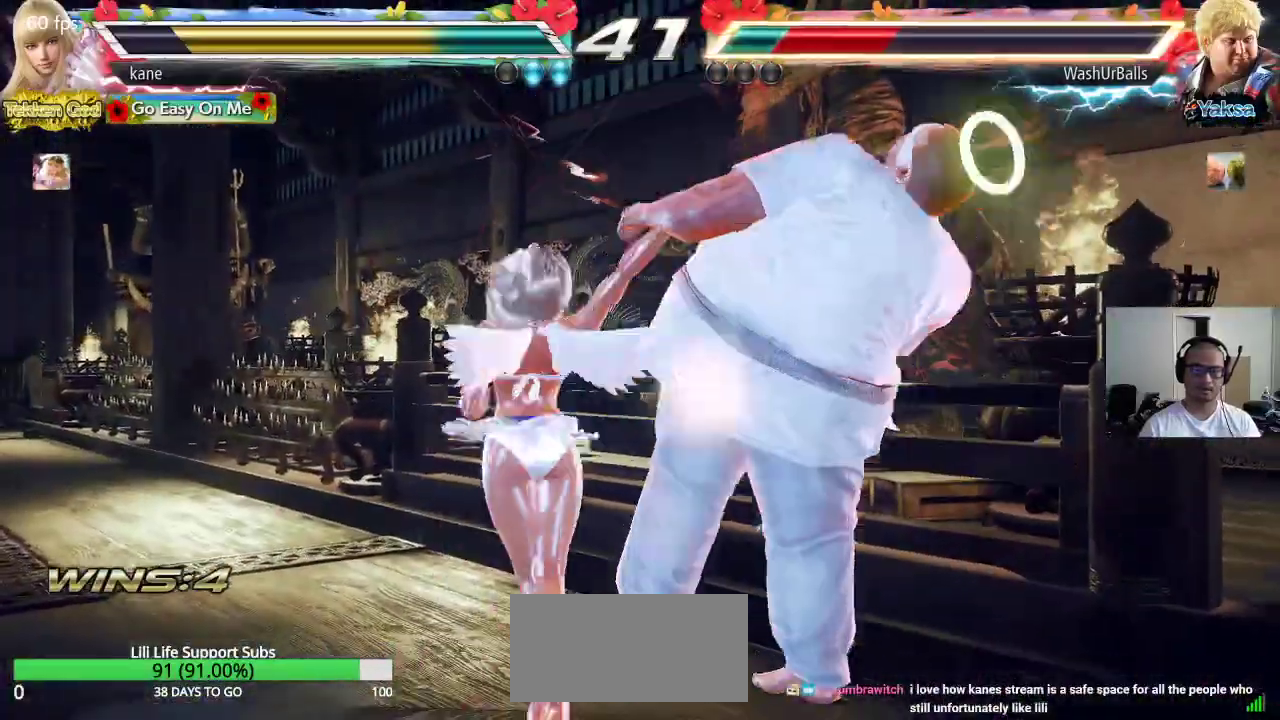
{"buttons": [], "left_stick": "center", "events": [[167, "left_stick", "center"], [317, "CIRCLE", "down"], [367, "CIRCLE", "up"], [433, "CIRCLE", "down"], [483, "CIRCLE", "up"]]}
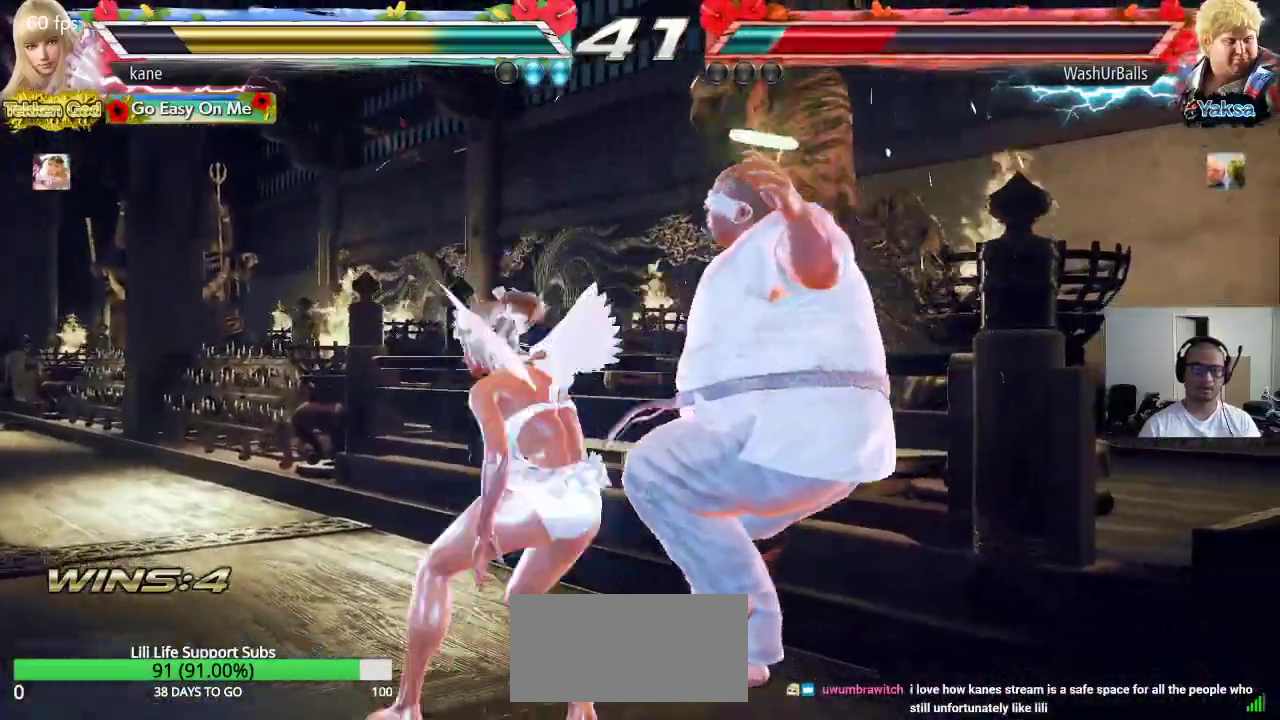
{"buttons": ["CIRCLE"], "left_stick": "center", "events": [[50, "CIRCLE", "down"], [167, "CROSS", "down"], [217, "CROSS", "up"], [317, "CROSS", "down"], [367, "CROSS", "up"], [450, "CROSS", "down"], [500, "CROSS", "up"]]}